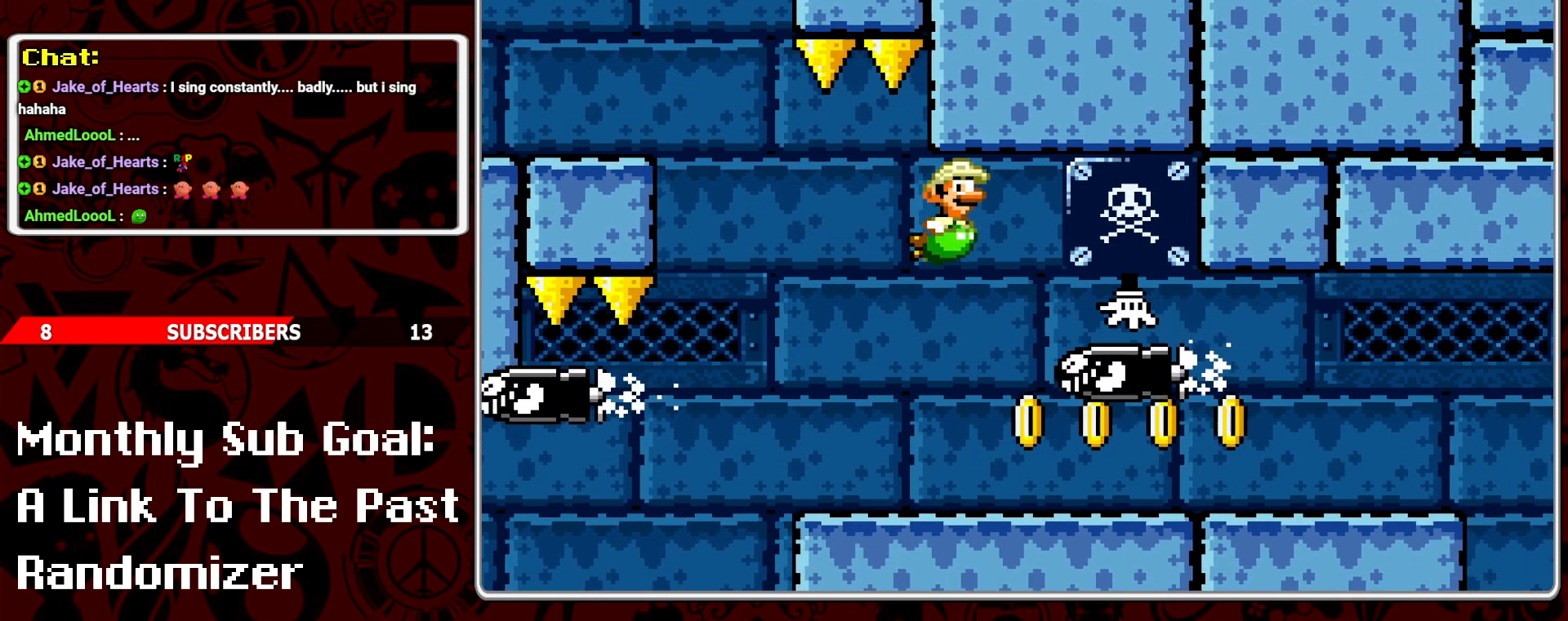
Gameplay with a controller (Nintendo layout); each line is a JSON object with the inputs held at the frame after it. "events" lists button and stick changes between this image and that frame as [ms after this image, input, new state], when the widget could be followed in between. Not read: L3 R3.
{"buttons": ["B"], "events": [[17, "B", "down"], [50, "DPAD_RIGHT", "up"], [133, "B", "up"], [167, "B", "down"], [283, "B", "up"], [333, "B", "down"], [417, "B", "up"], [483, "B", "down"]]}
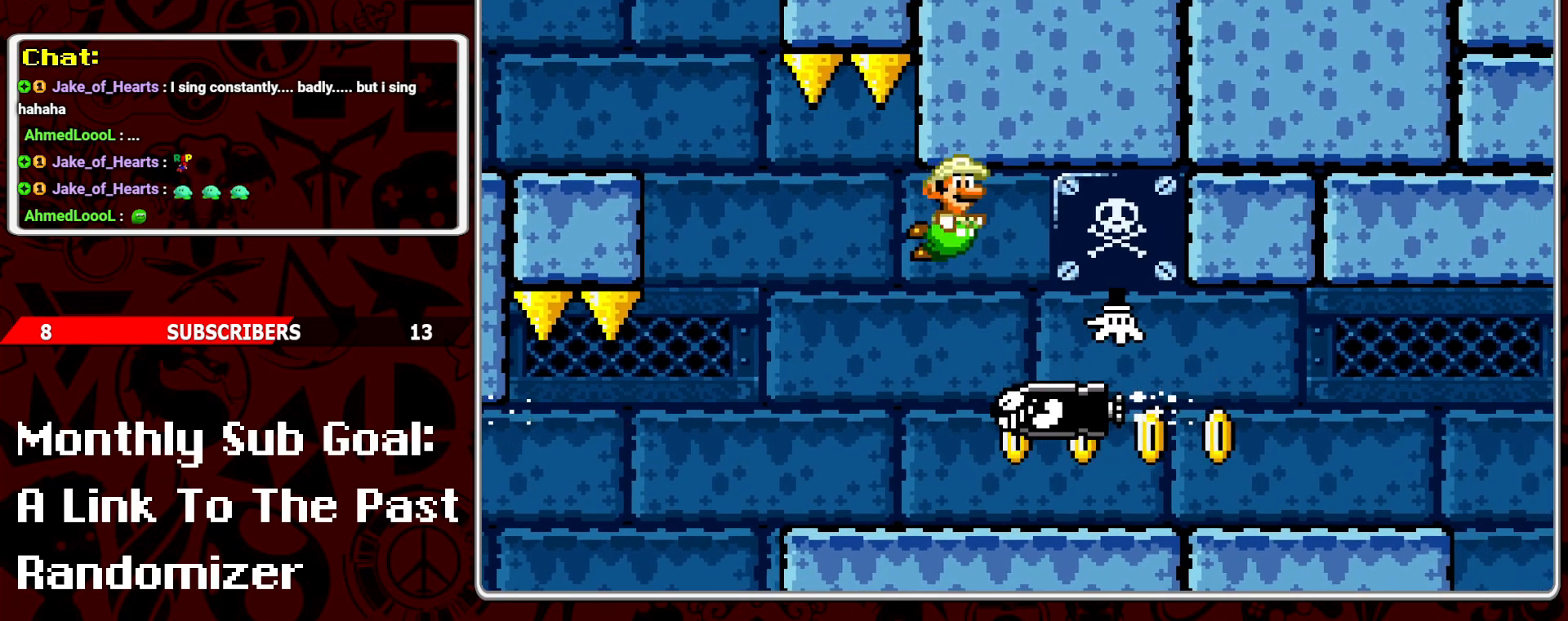
{"buttons": ["DPAD_RIGHT"], "events": [[100, "B", "up"], [133, "DPAD_RIGHT", "down"]]}
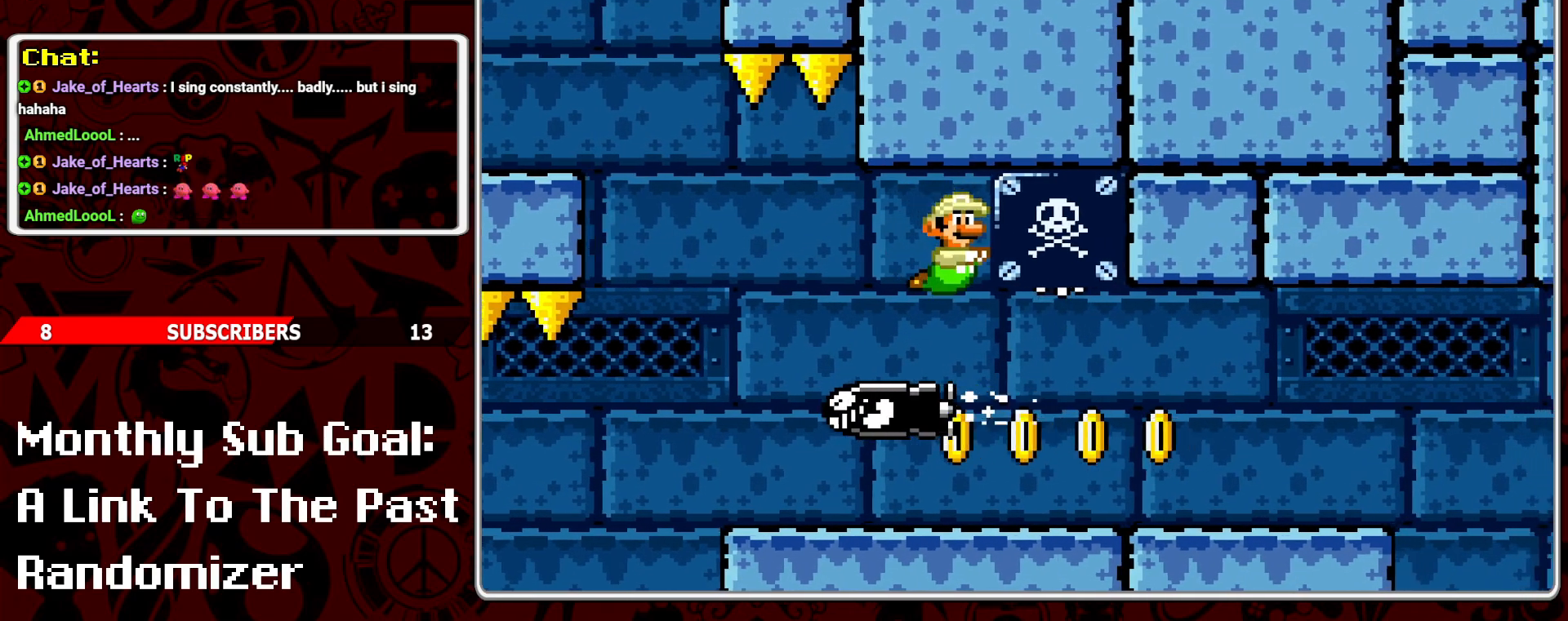
{"buttons": ["DPAD_RIGHT"], "events": []}
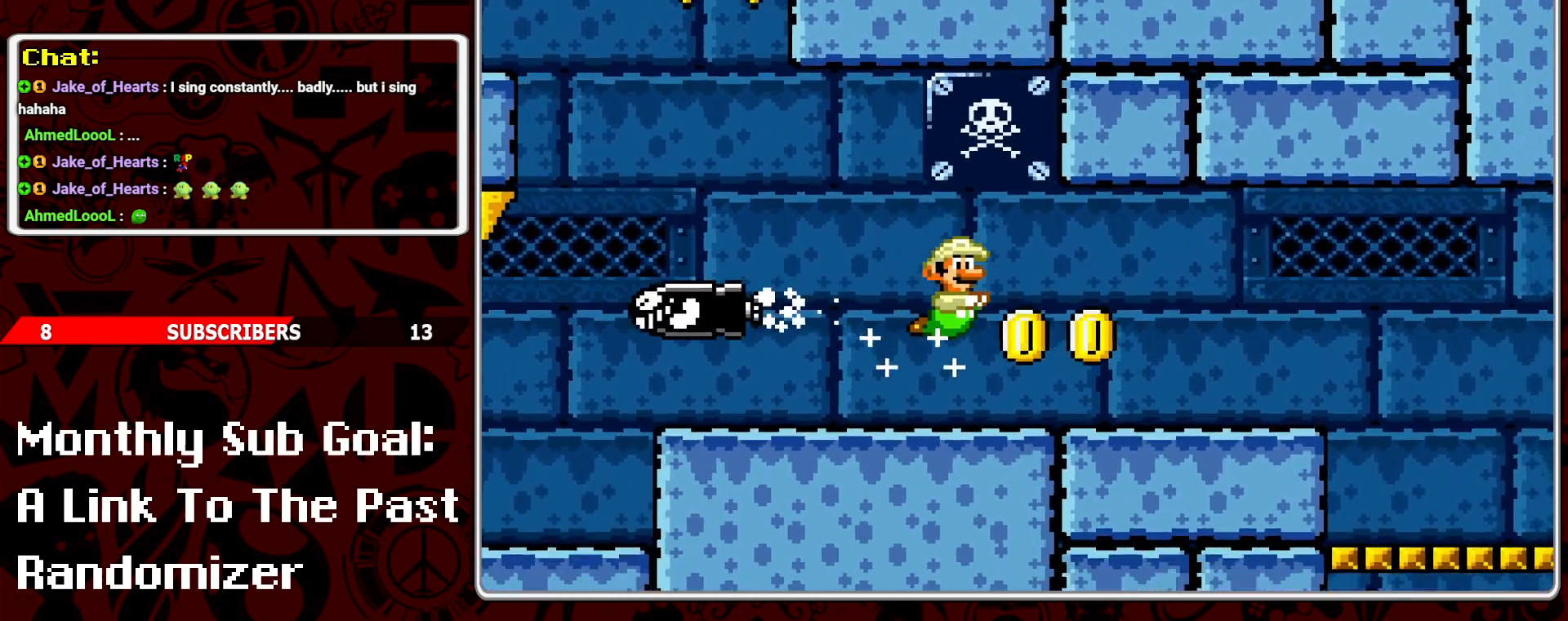
{"buttons": ["DPAD_RIGHT"], "events": []}
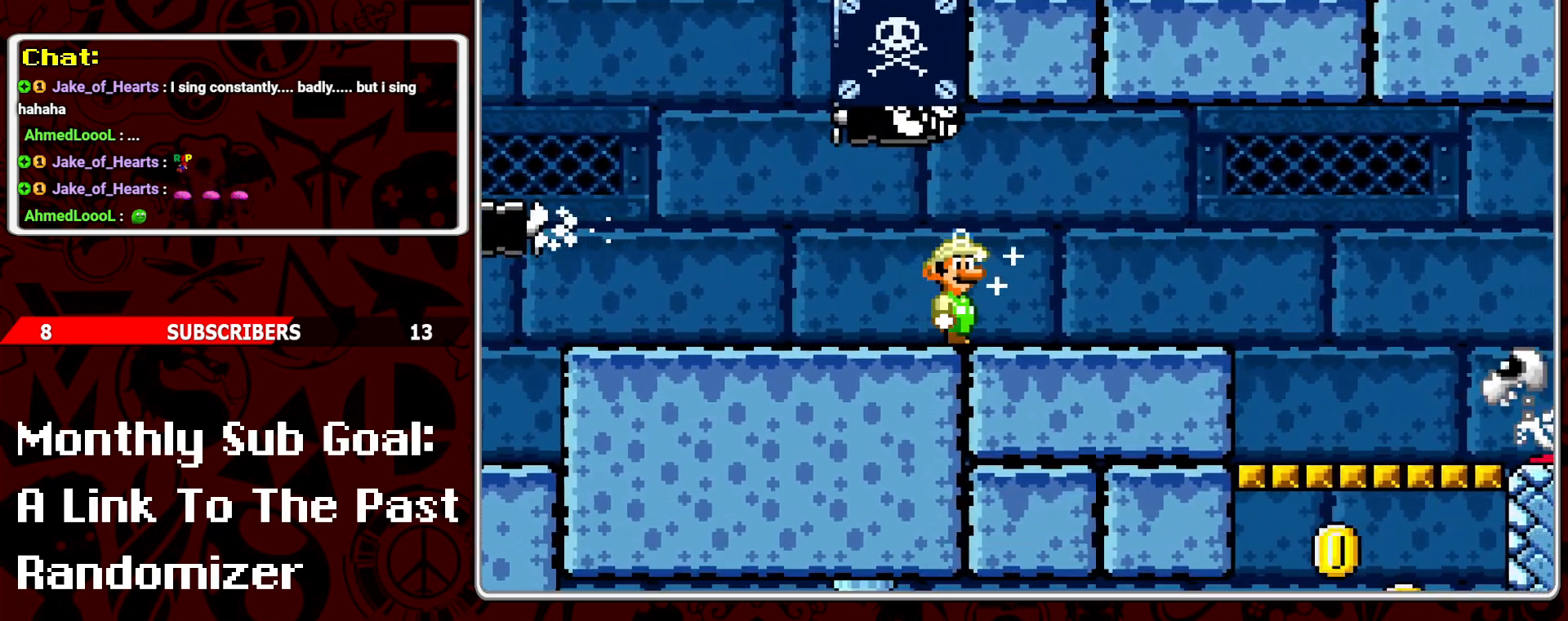
{"buttons": ["DPAD_DOWN", "DPAD_RIGHT"], "events": [[500, "DPAD_DOWN", "down"]]}
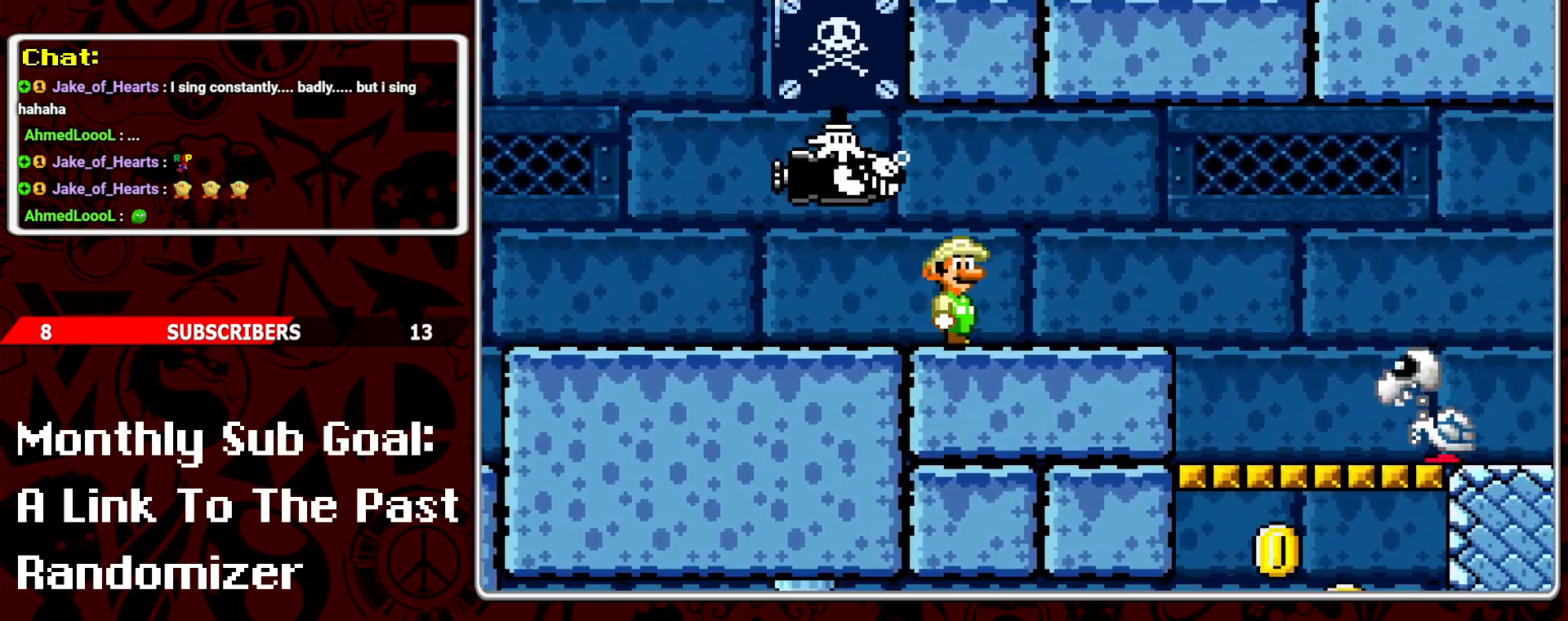
{"buttons": ["DPAD_DOWN"], "events": [[17, "DPAD_RIGHT", "up"]]}
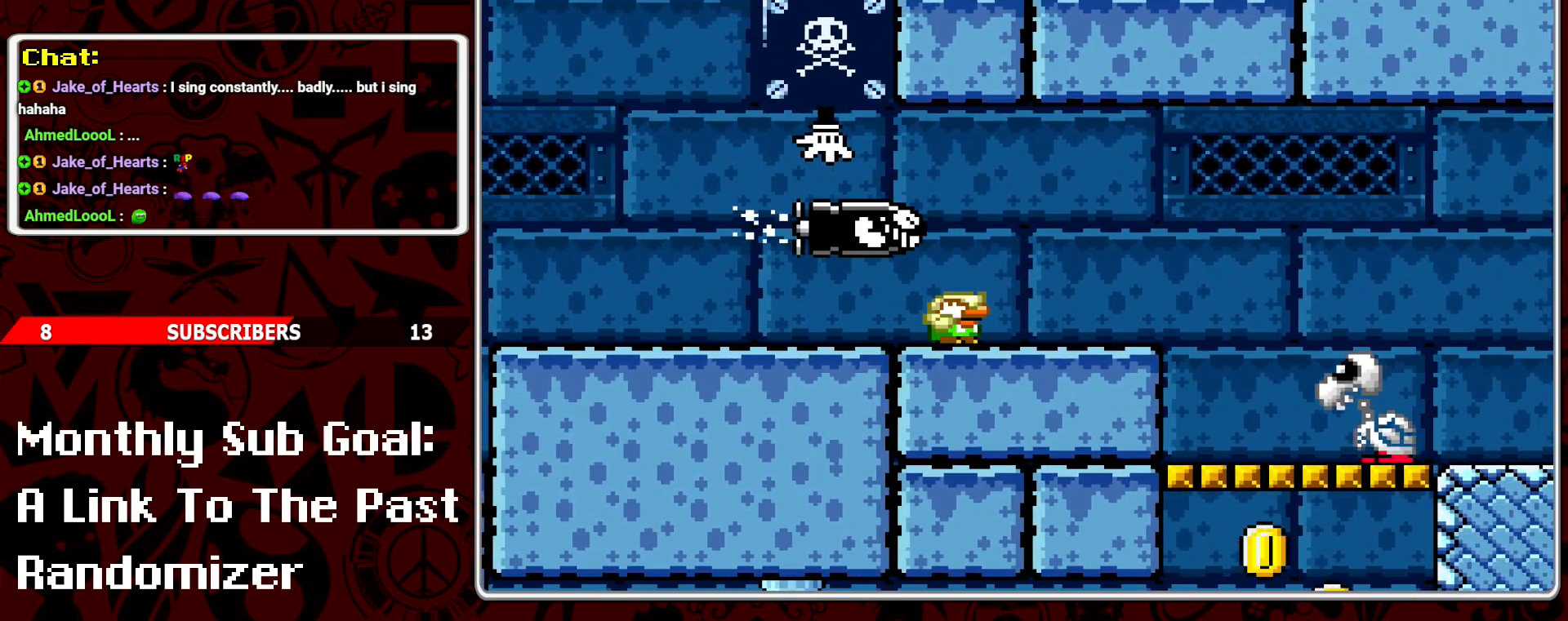
{"buttons": ["DPAD_DOWN"], "events": []}
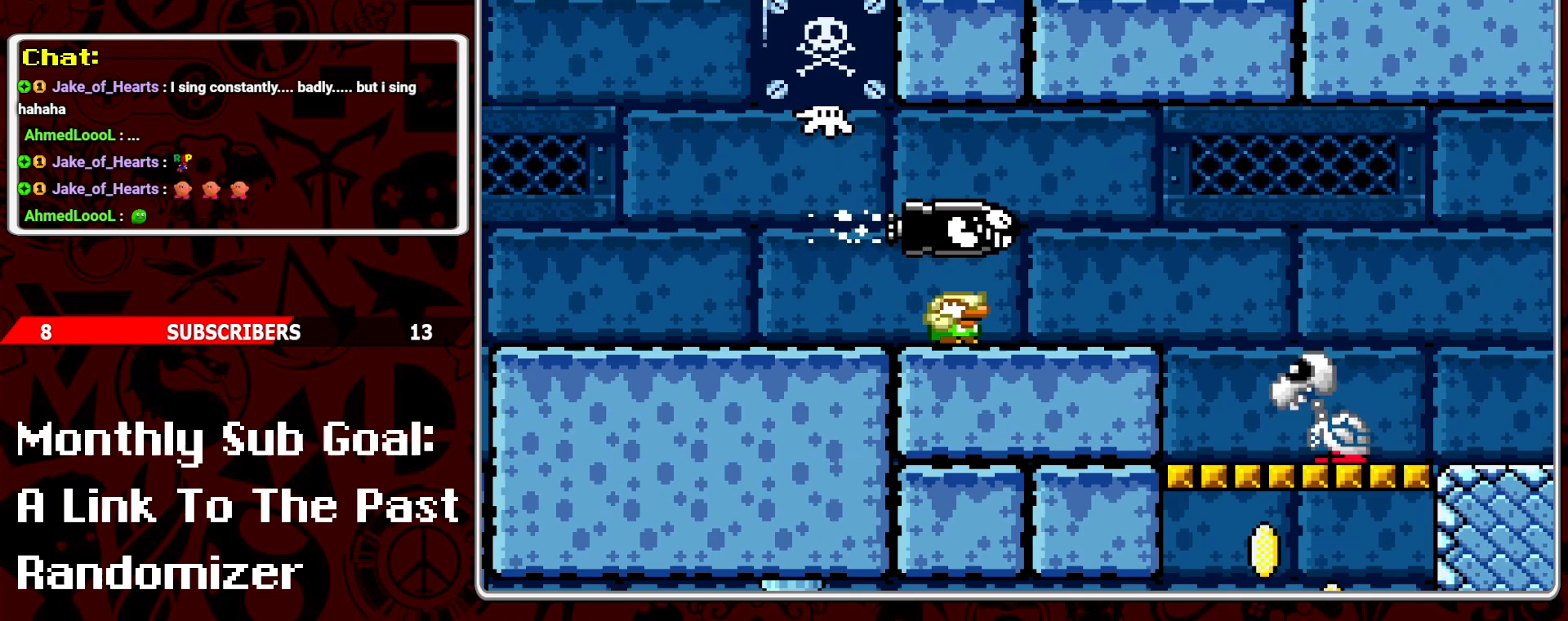
{"buttons": ["DPAD_DOWN"], "events": []}
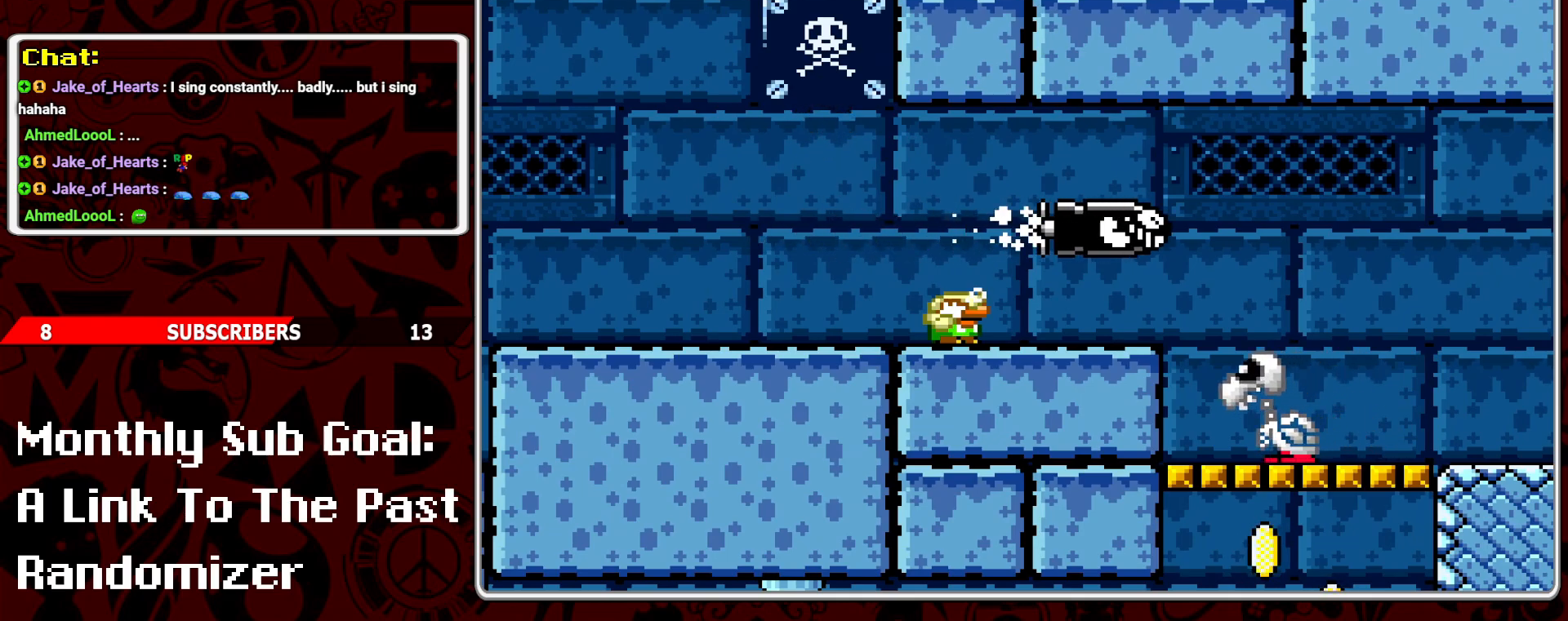
{"buttons": ["DPAD_RIGHT"], "events": [[167, "DPAD_DOWN", "up"], [200, "DPAD_RIGHT", "down"], [250, "B", "down"], [367, "B", "up"]]}
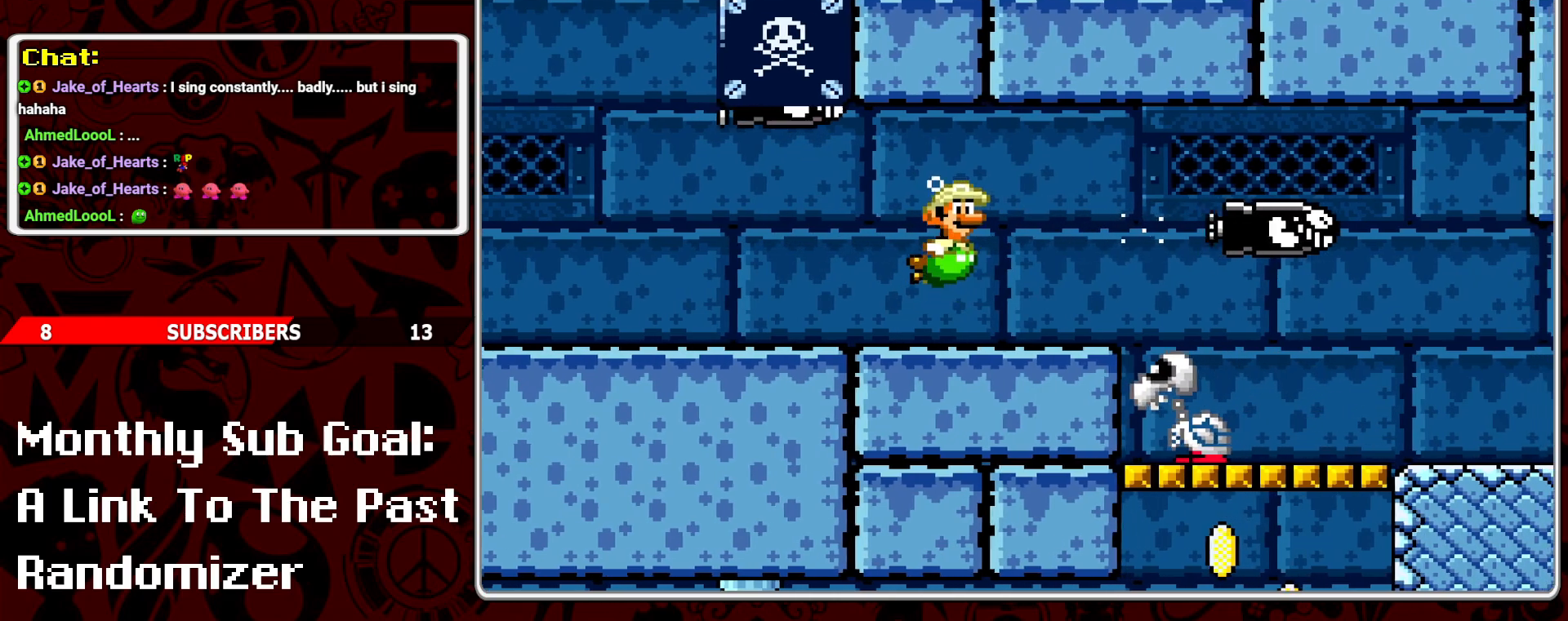
{"buttons": ["DPAD_RIGHT"], "events": []}
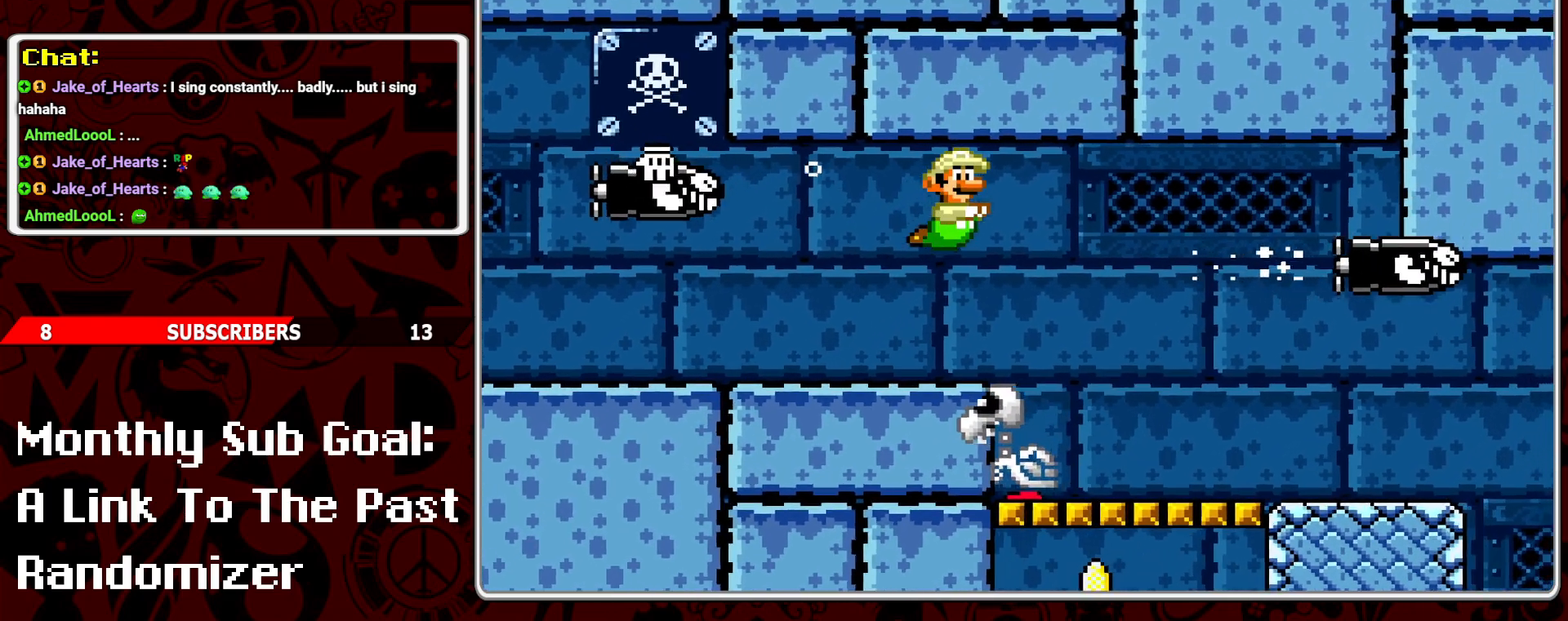
{"buttons": ["DPAD_RIGHT"], "events": []}
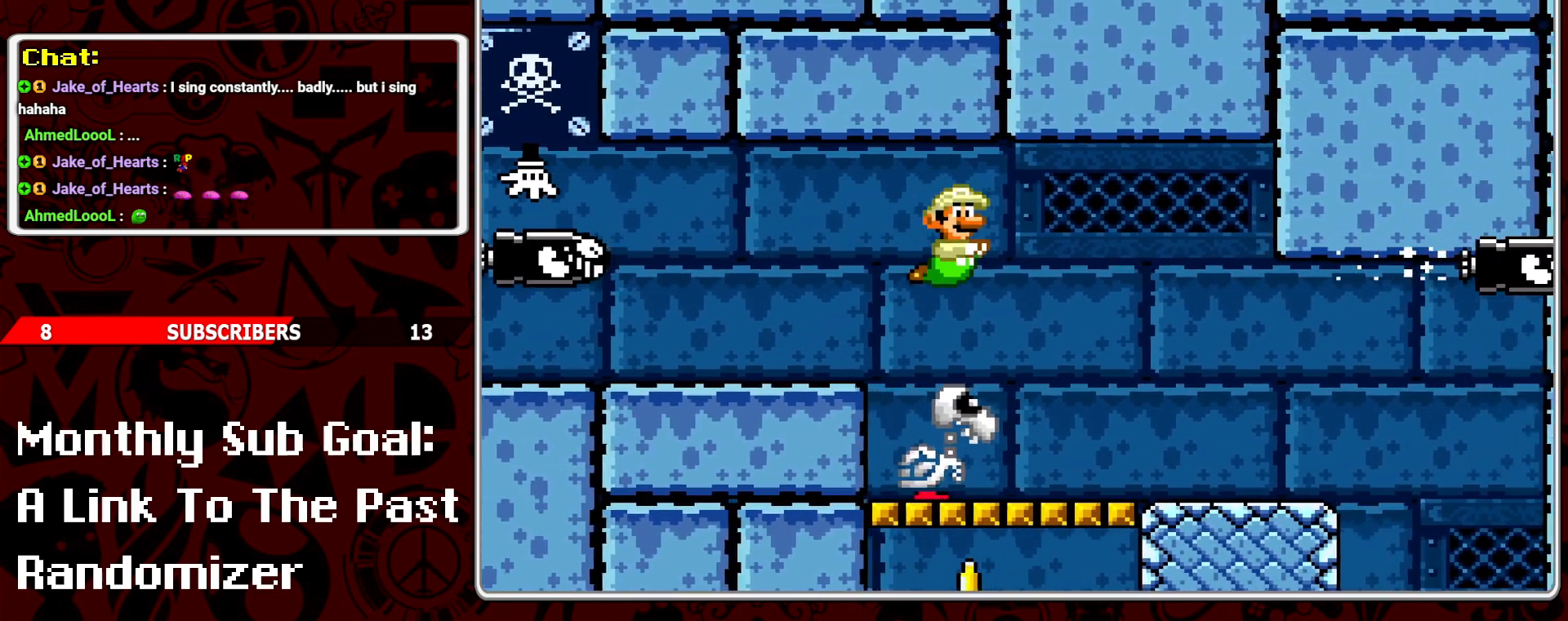
{"buttons": ["DPAD_RIGHT"], "events": [[167, "B", "down"], [283, "B", "up"]]}
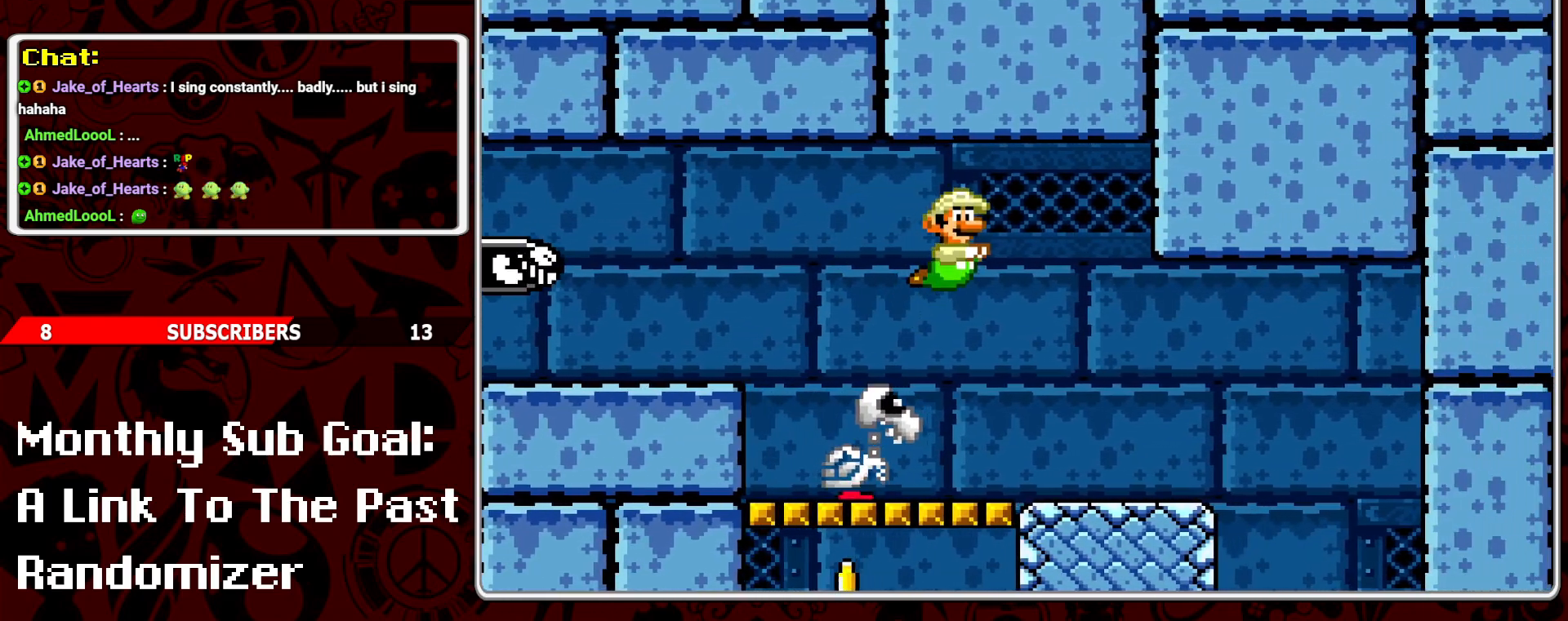
{"buttons": ["DPAD_RIGHT"], "events": []}
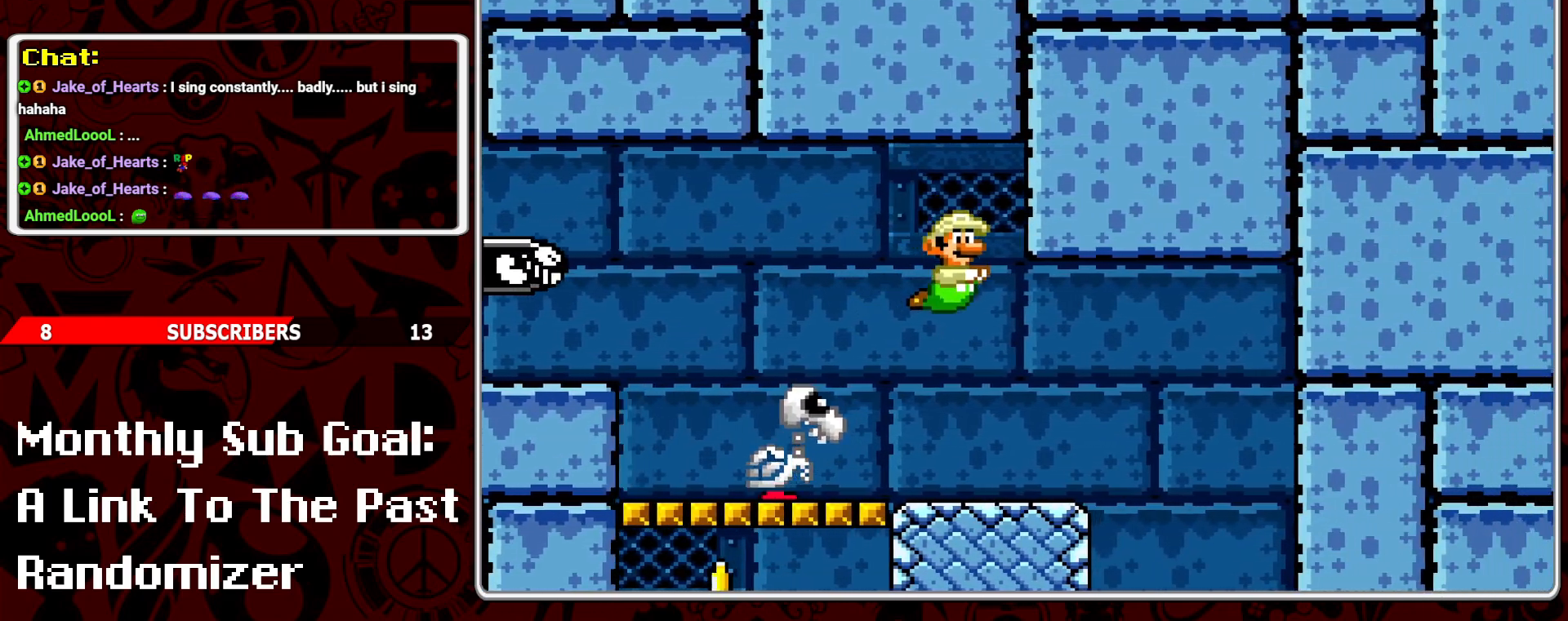
{"buttons": ["DPAD_RIGHT"], "events": []}
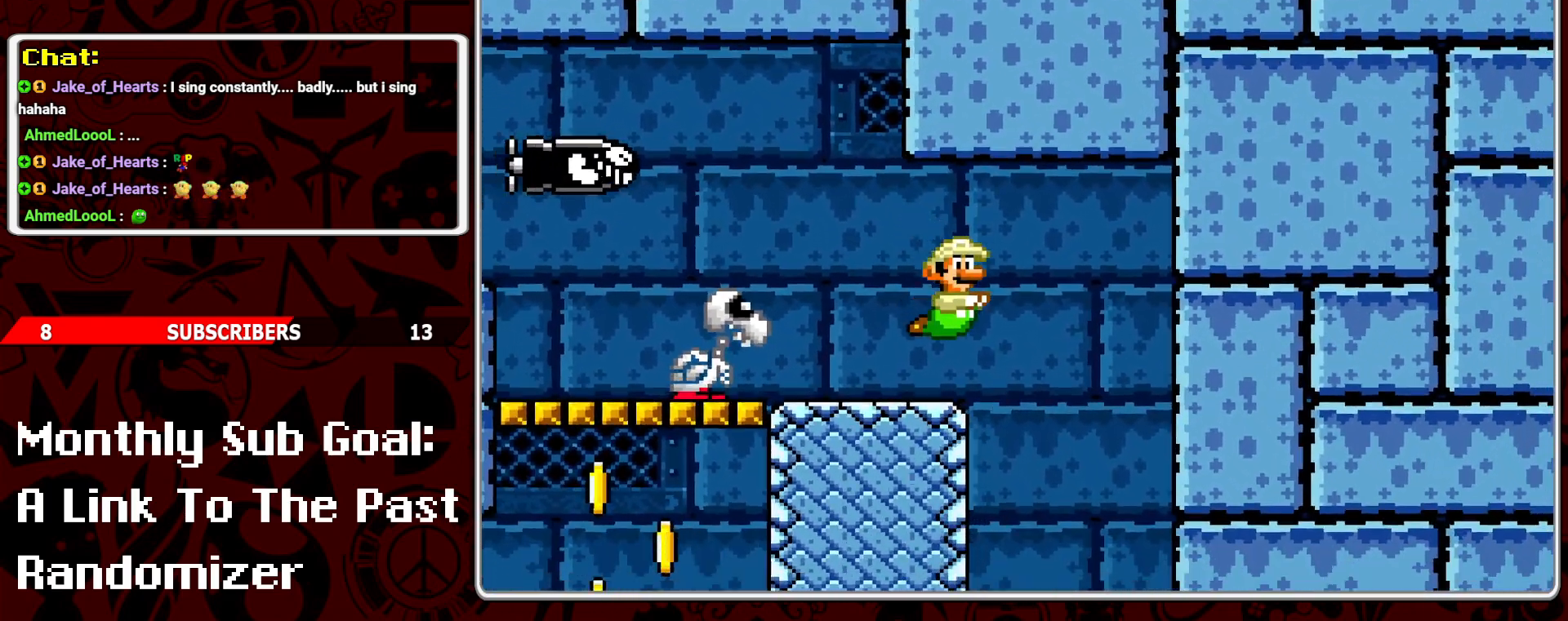
{"buttons": [], "events": [[250, "DPAD_RIGHT", "up"], [300, "DPAD_LEFT", "down"], [417, "DPAD_LEFT", "up"]]}
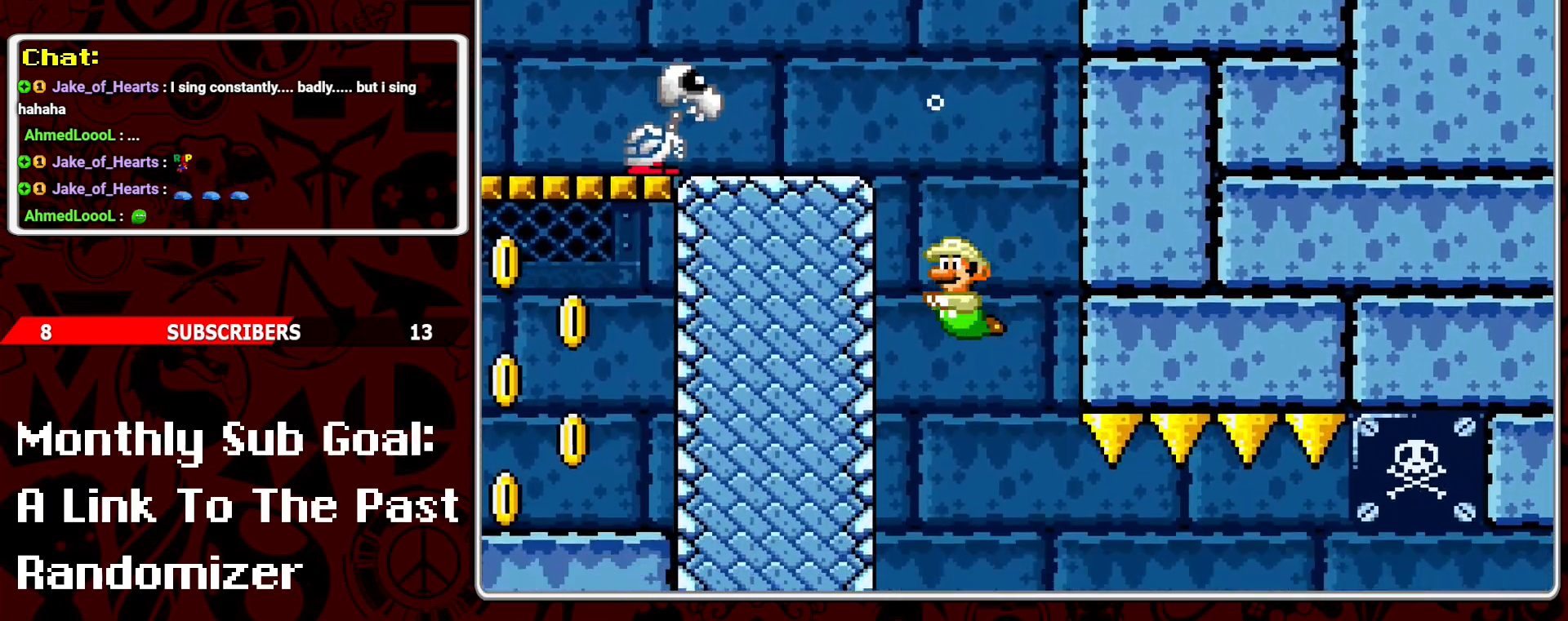
{"buttons": ["DPAD_RIGHT"], "events": [[67, "B", "down"], [133, "DPAD_RIGHT", "down"], [167, "B", "up"], [200, "DPAD_RIGHT", "up"], [300, "DPAD_RIGHT", "down"], [417, "DPAD_RIGHT", "up"], [483, "DPAD_RIGHT", "down"]]}
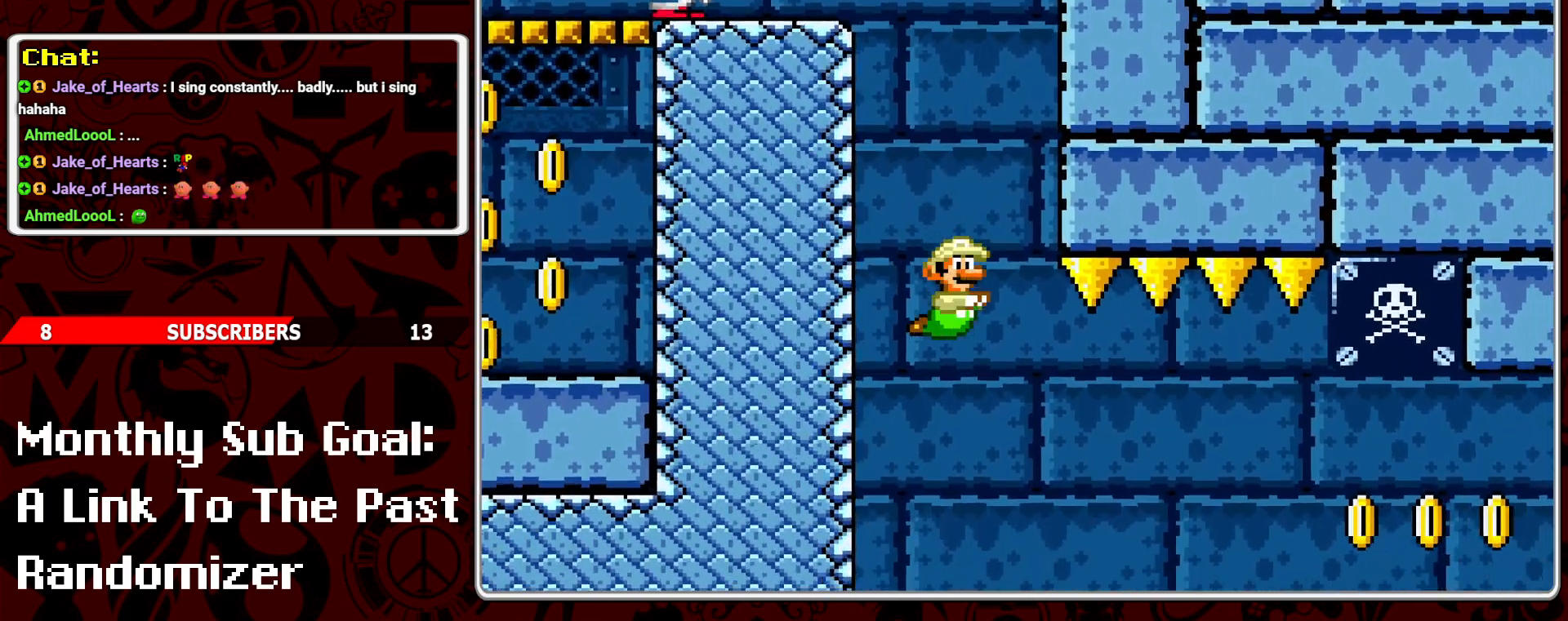
{"buttons": ["DPAD_RIGHT"], "events": [[350, "B", "down"], [450, "B", "up"]]}
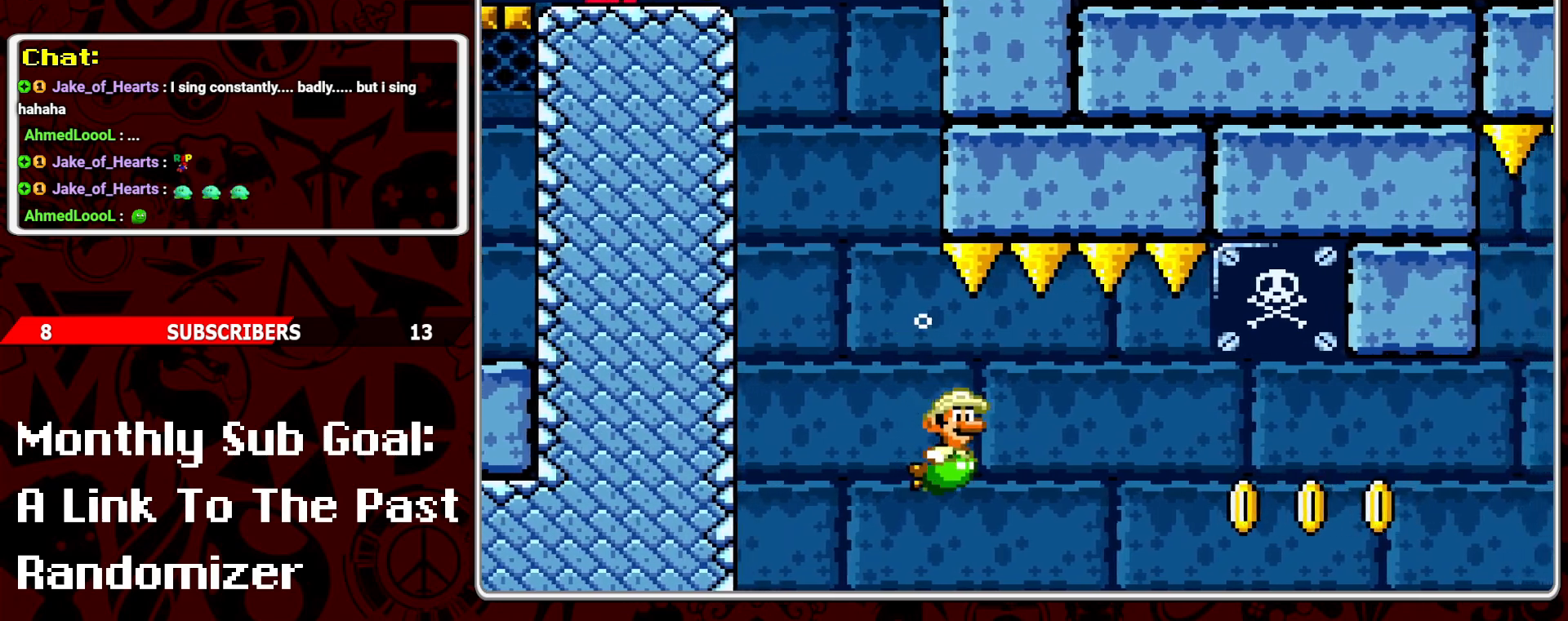
{"buttons": ["DPAD_RIGHT"], "events": []}
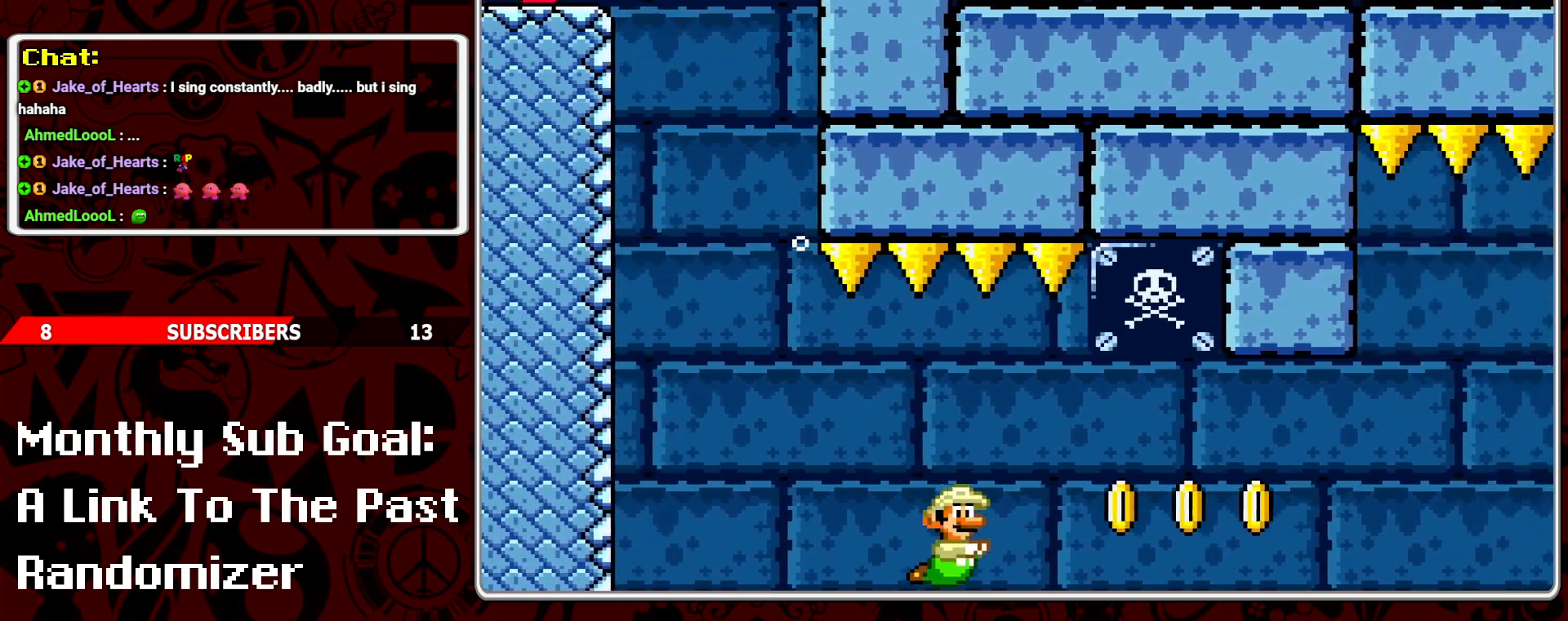
{"buttons": ["DPAD_RIGHT"], "events": [[117, "B", "down"], [217, "B", "up"]]}
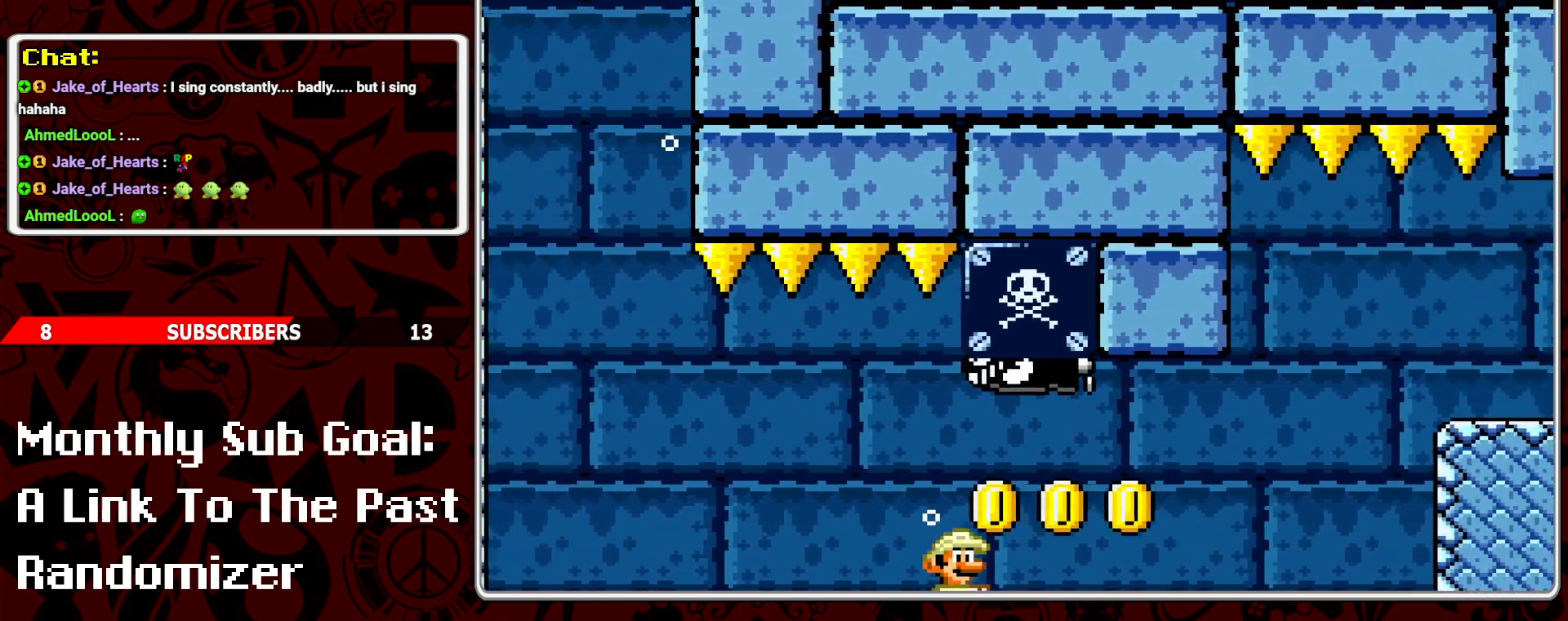
{"buttons": ["DPAD_RIGHT"], "events": [[283, "B", "down"], [400, "B", "up"]]}
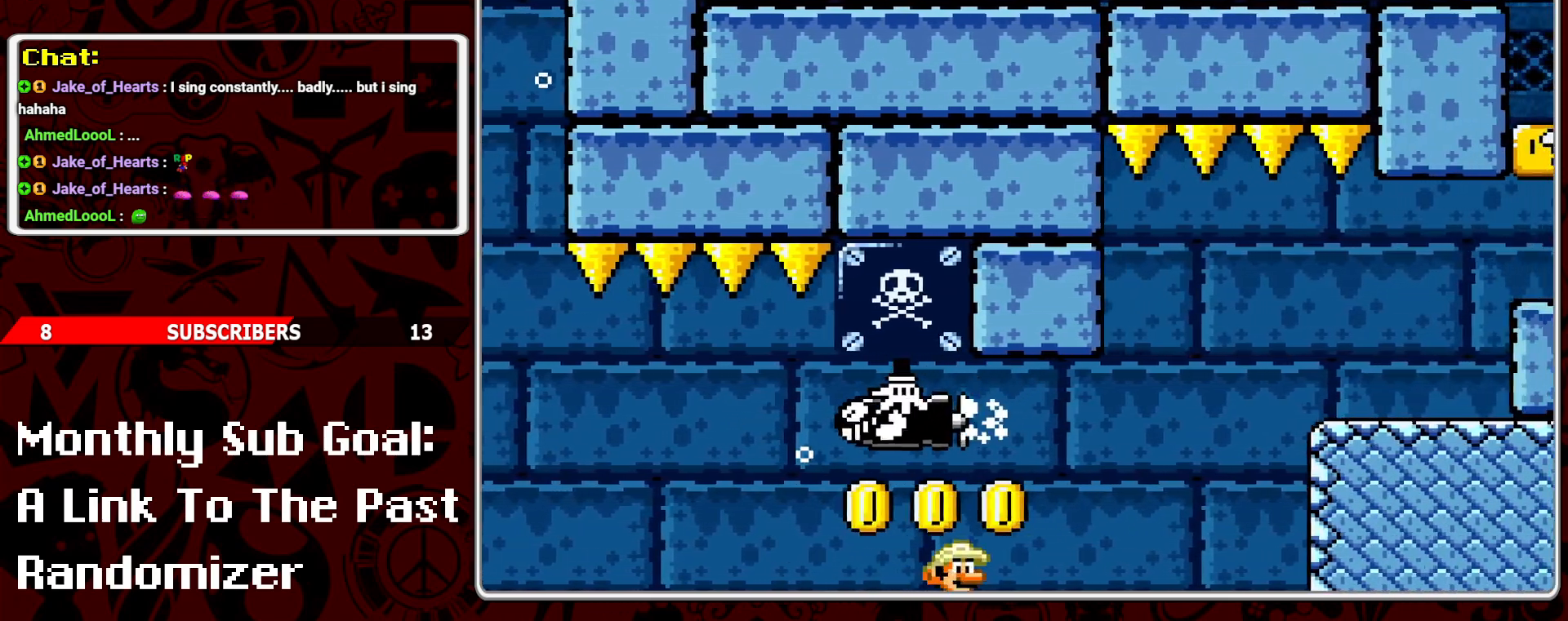
{"buttons": ["DPAD_RIGHT"], "events": []}
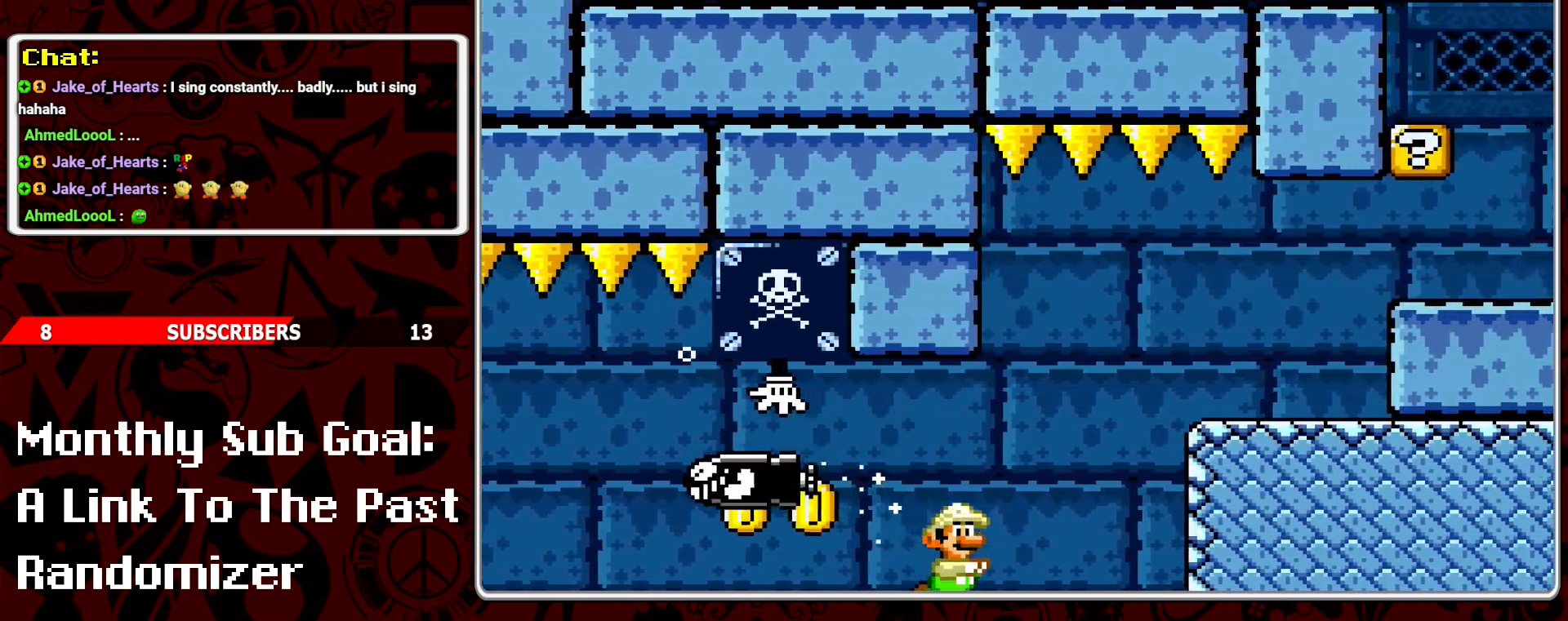
{"buttons": ["DPAD_RIGHT"], "events": [[17, "B", "down"], [133, "B", "up"], [200, "B", "down"], [267, "B", "up"]]}
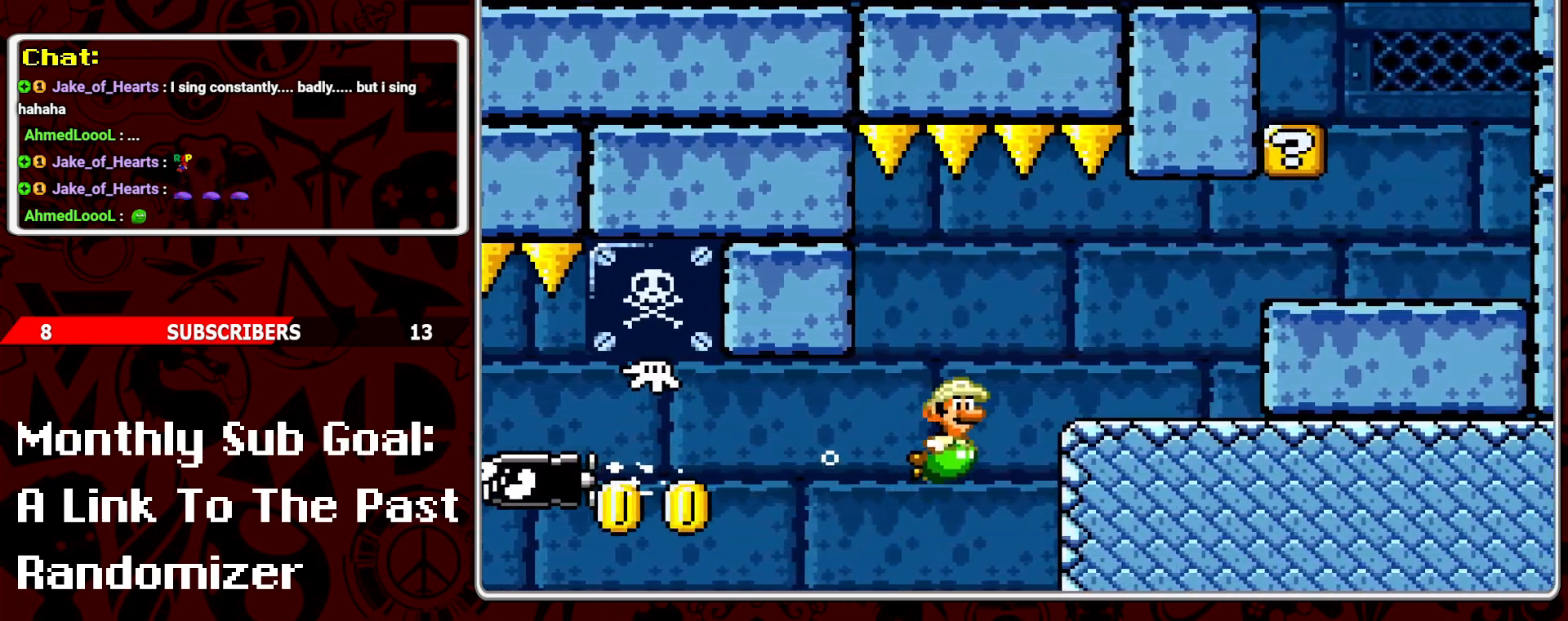
{"buttons": ["DPAD_RIGHT"], "events": []}
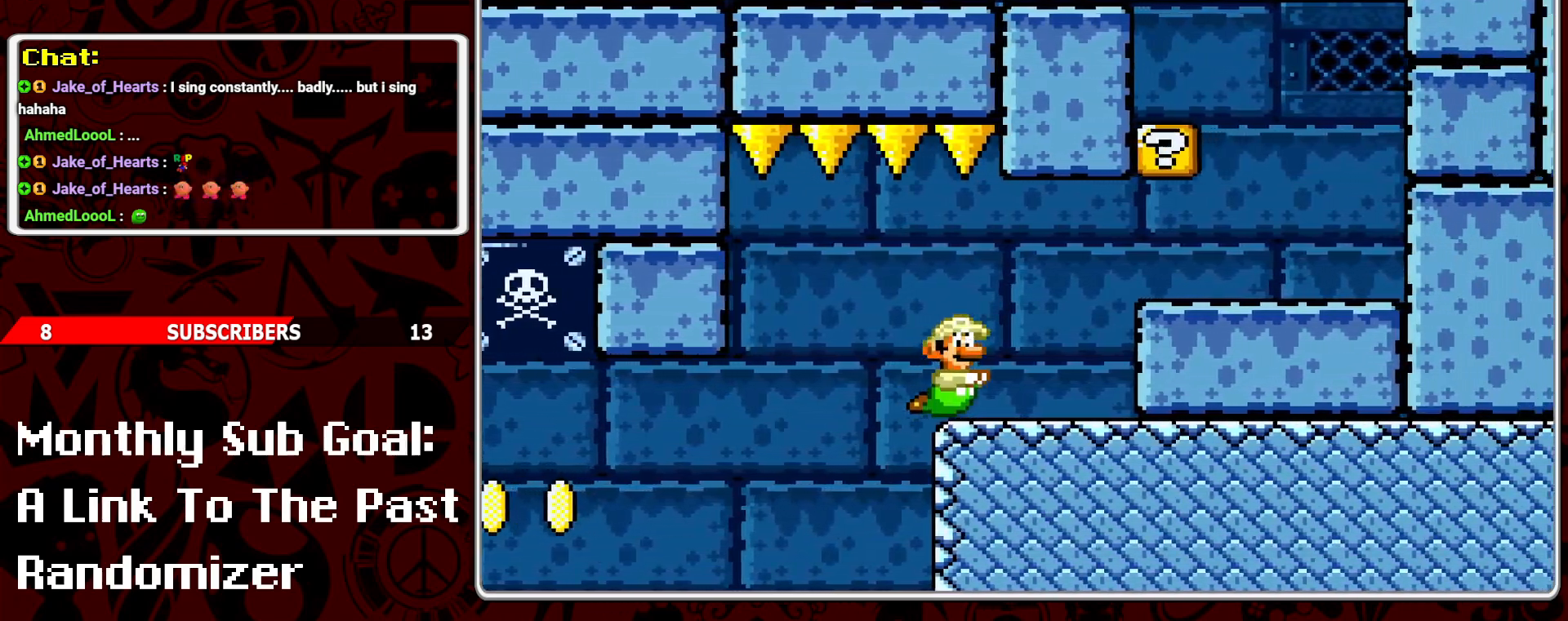
{"buttons": ["DPAD_RIGHT"], "events": [[167, "B", "down"], [250, "B", "up"], [317, "B", "down"], [417, "B", "up"]]}
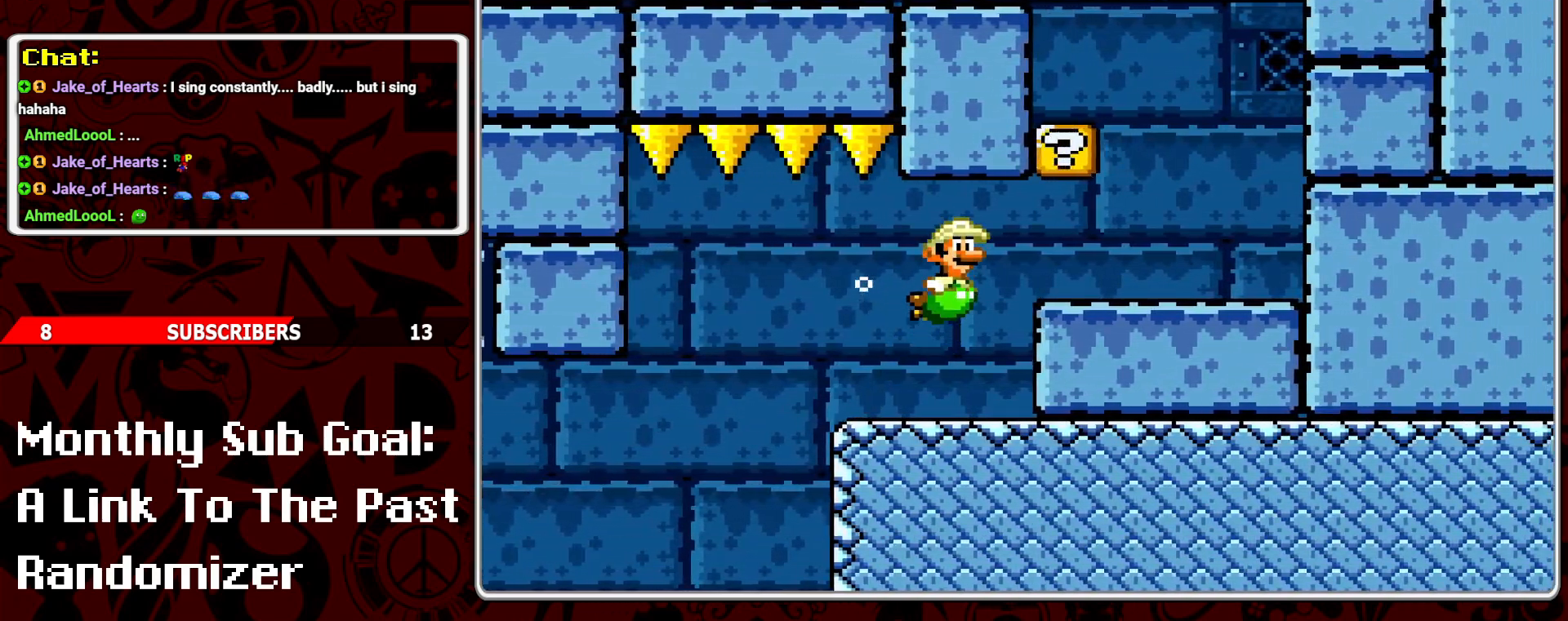
{"buttons": ["DPAD_RIGHT"], "events": []}
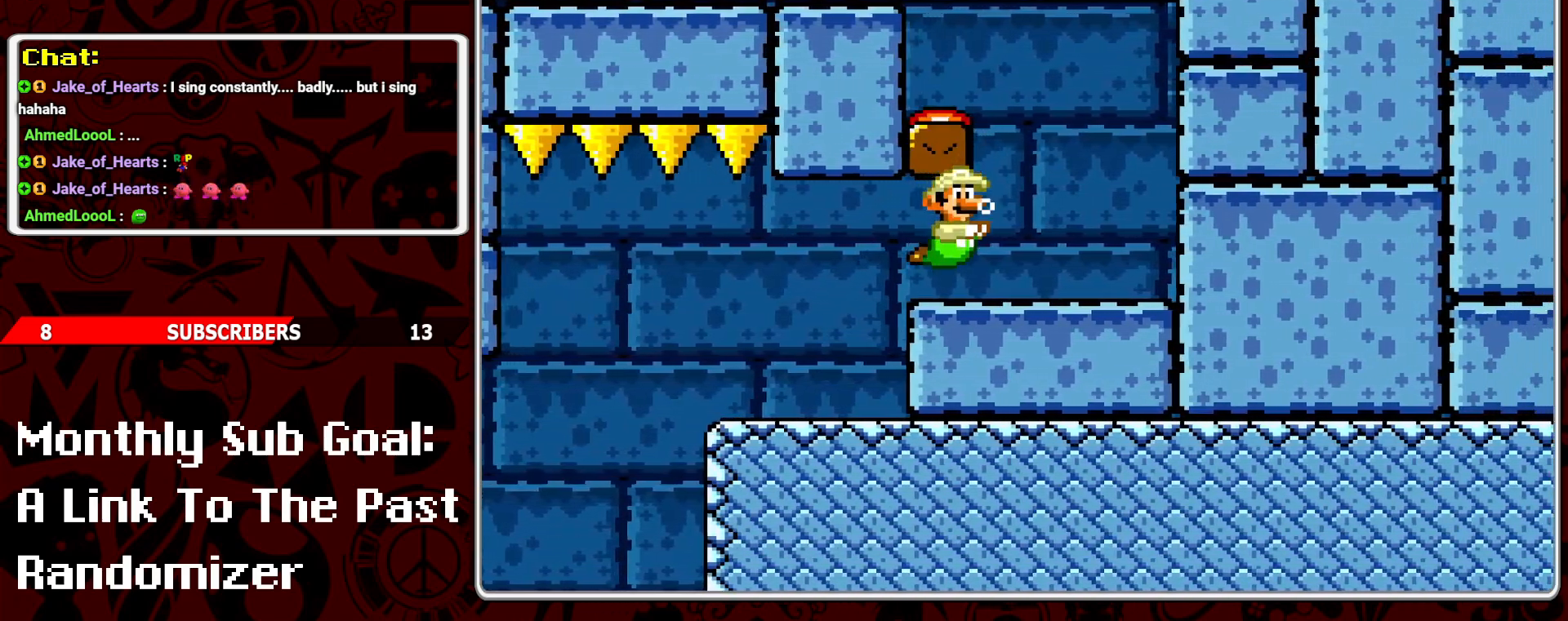
{"buttons": ["B", "DPAD_UP", "DPAD_RIGHT"], "events": [[100, "B", "down"], [217, "B", "up"], [267, "B", "down"], [350, "B", "up"], [417, "B", "down"], [467, "DPAD_UP", "down"]]}
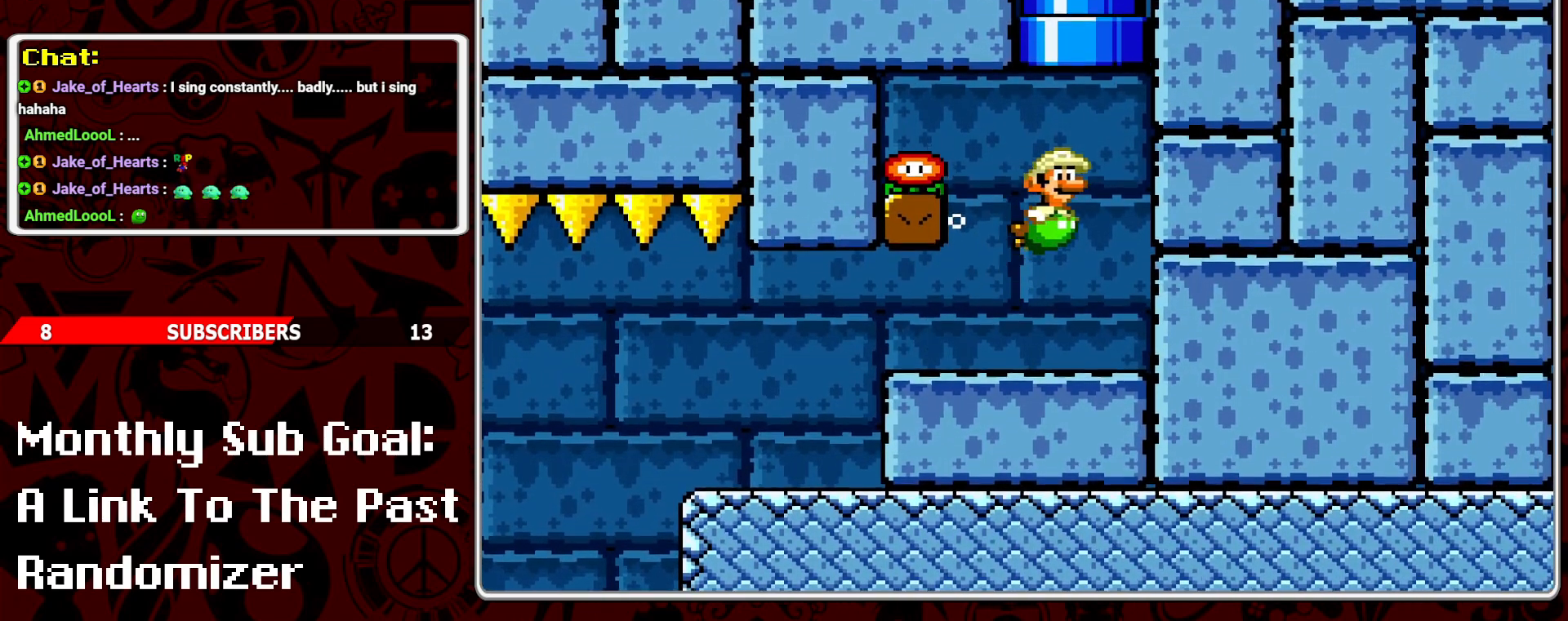
{"buttons": [], "events": [[17, "B", "up"], [17, "DPAD_RIGHT", "up"], [67, "B", "down"], [150, "B", "up"], [200, "B", "down"], [200, "DPAD_LEFT", "down"], [317, "B", "up"], [433, "DPAD_LEFT", "up"], [467, "DPAD_UP", "up"]]}
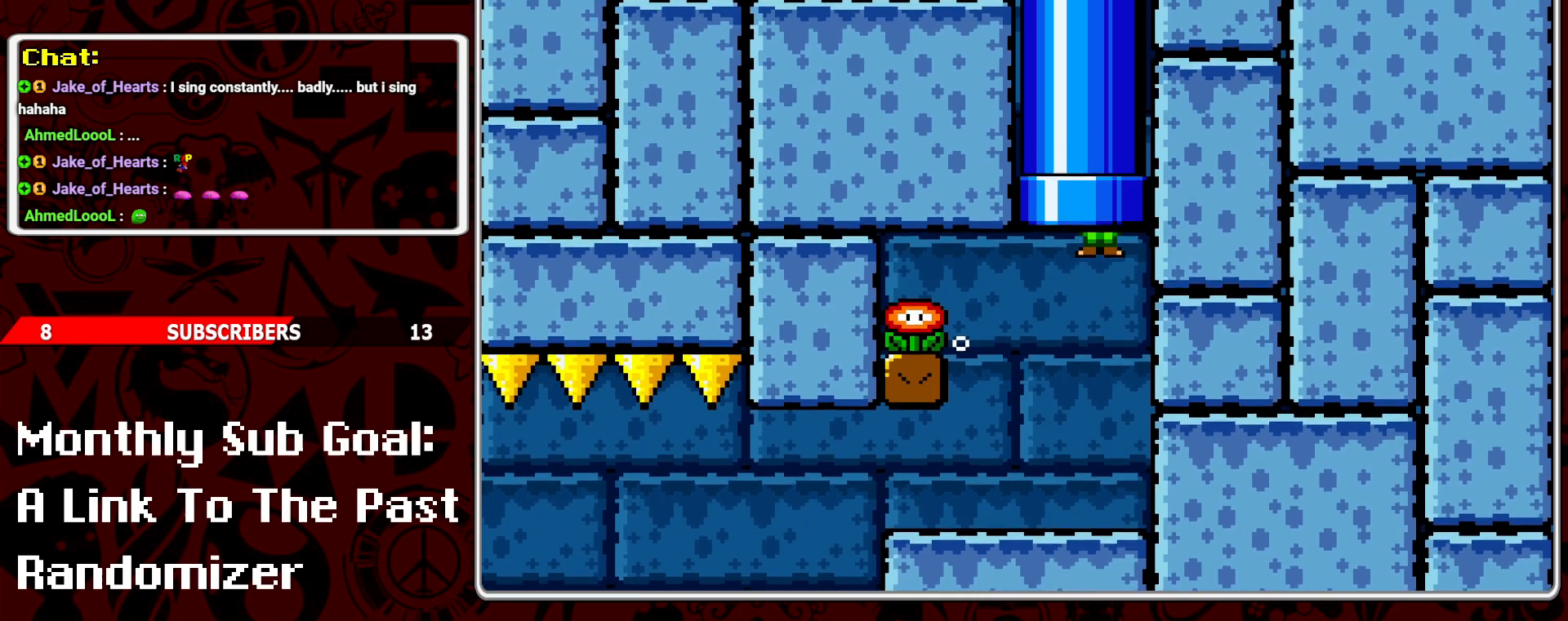
{"buttons": [], "events": []}
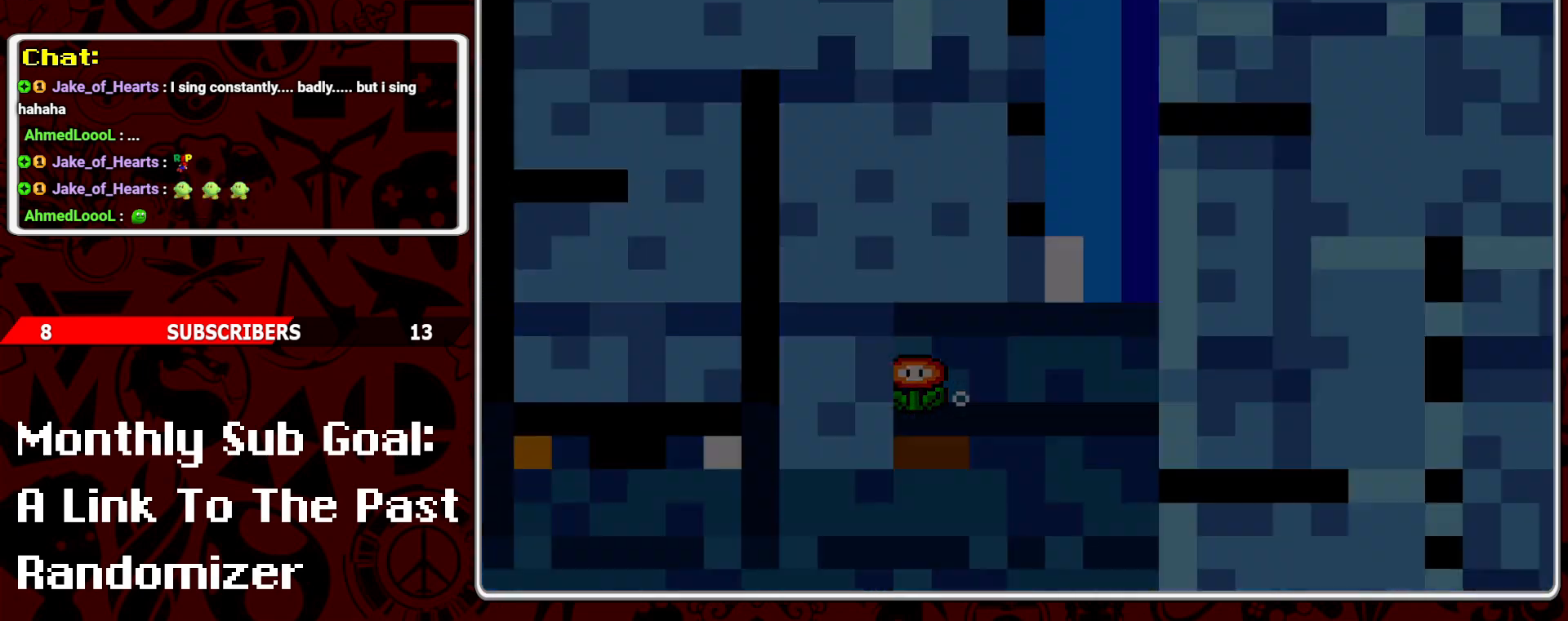
{"buttons": [], "events": []}